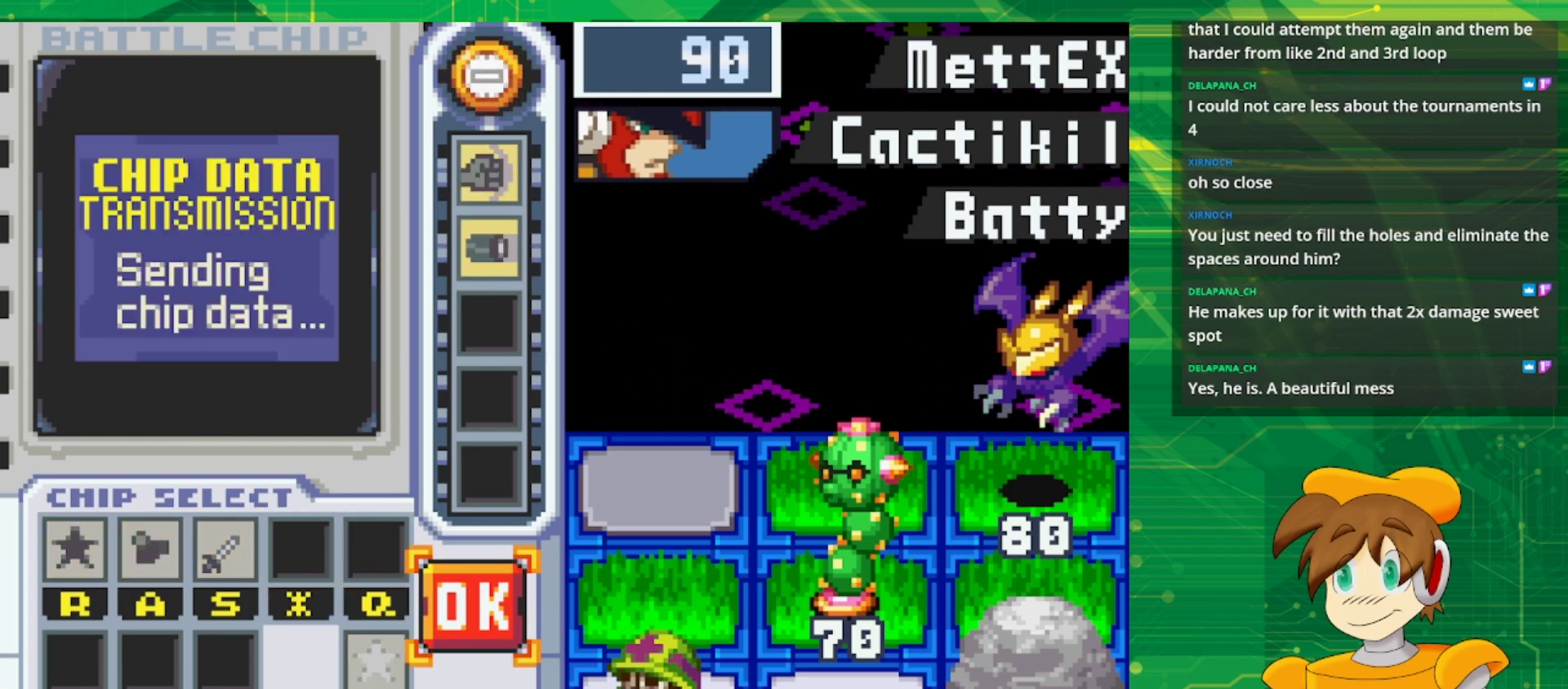
Gameplay with a controller (Nintendo layout); each line is a JSON object with the inputs held at the frame after it. "events" lists button and stick changes between this image and that frame as [ms after this image, input, new state], when the widget could be followed in between. Not read: L3 R3.
{"buttons": ["B"], "events": [[400, "B", "down"]]}
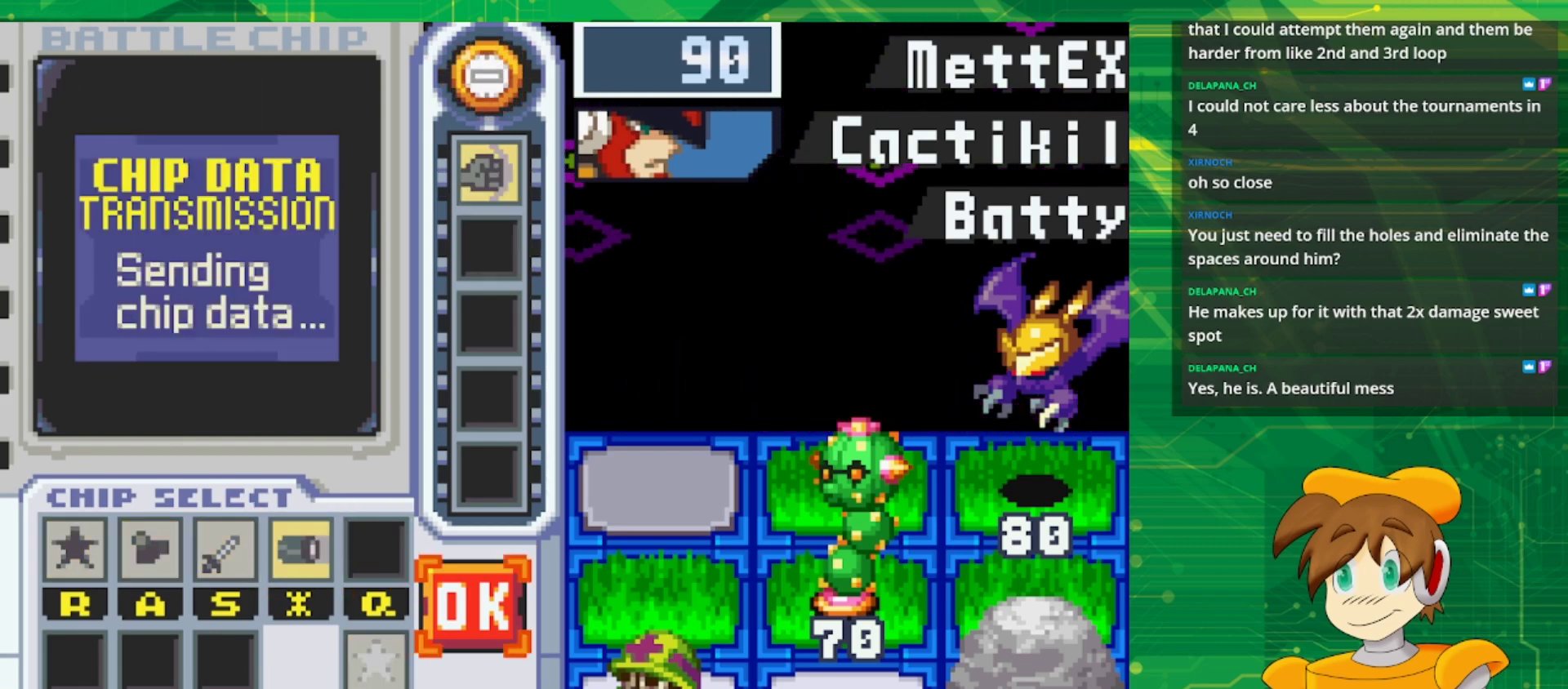
{"buttons": ["B"], "events": [[33, "B", "up"], [133, "DPAD_LEFT", "down"], [233, "DPAD_LEFT", "up"], [350, "B", "down"]]}
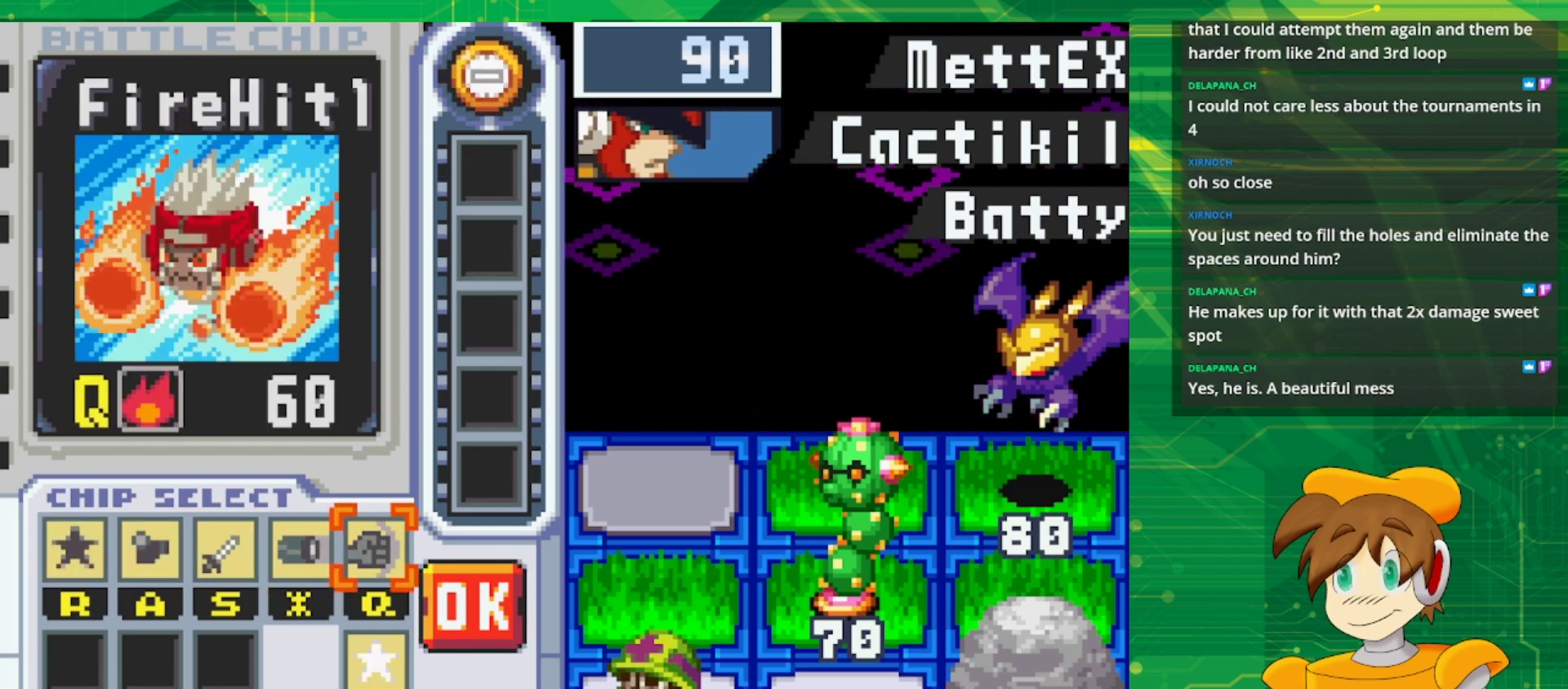
{"buttons": [], "events": [[17, "B", "up"], [133, "DPAD_LEFT", "down"], [250, "DPAD_LEFT", "up"], [300, "A", "down"], [400, "DPAD_RIGHT", "down"], [433, "A", "up"], [500, "DPAD_RIGHT", "up"]]}
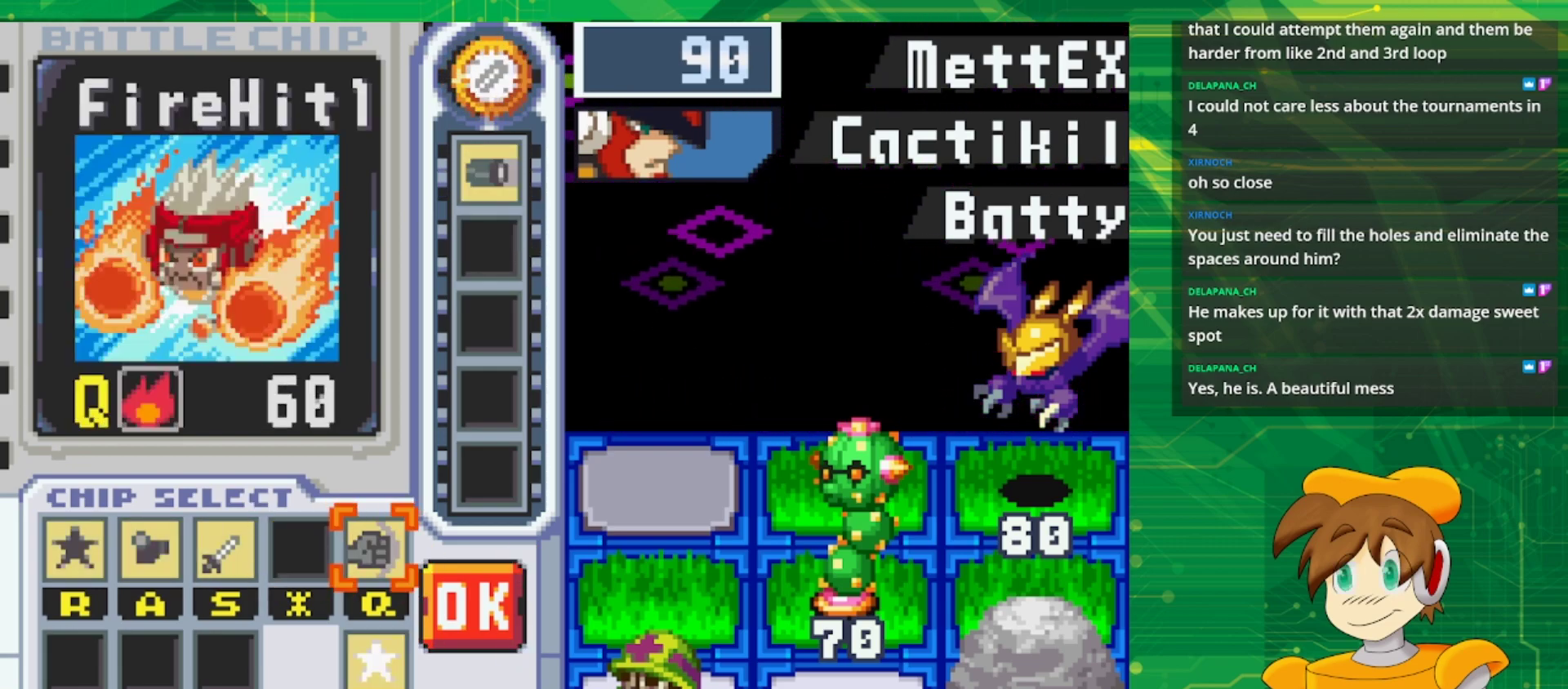
{"buttons": ["A"], "events": [[17, "A", "down"], [133, "A", "up"], [167, "DPAD_RIGHT", "down"], [300, "DPAD_RIGHT", "up"], [483, "A", "down"]]}
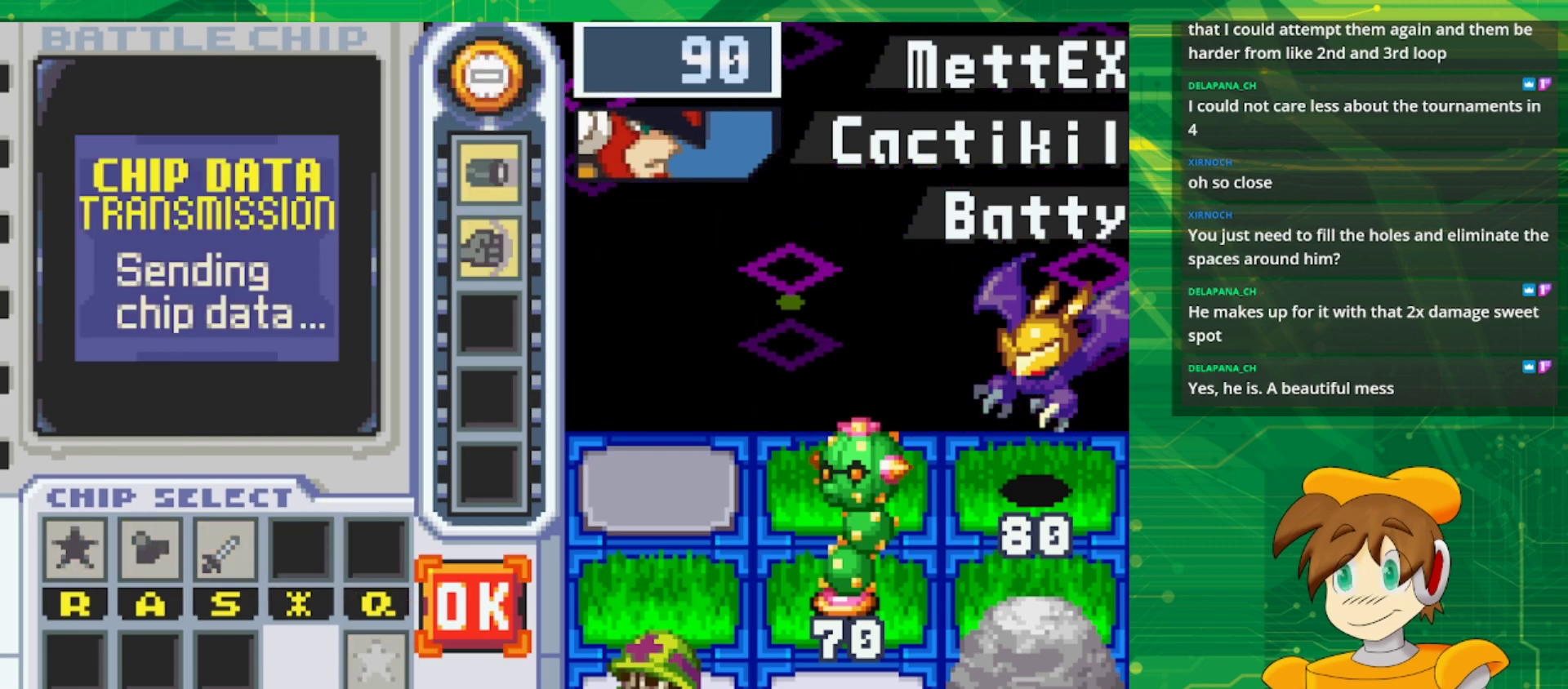
{"buttons": [], "events": [[133, "A", "up"]]}
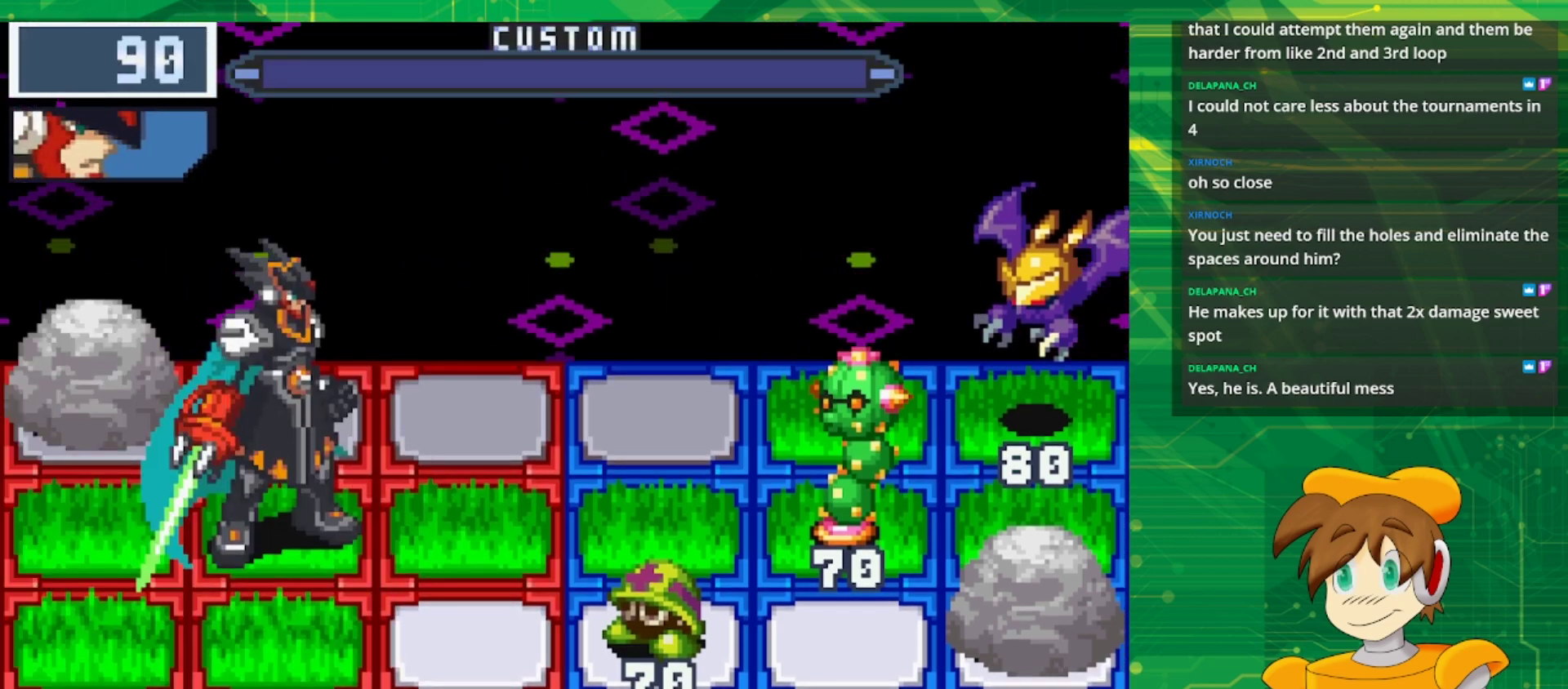
{"buttons": [], "events": [[83, "DPAD_DOWN", "down"], [217, "DPAD_DOWN", "up"], [317, "DPAD_DOWN", "down"], [450, "DPAD_DOWN", "up"]]}
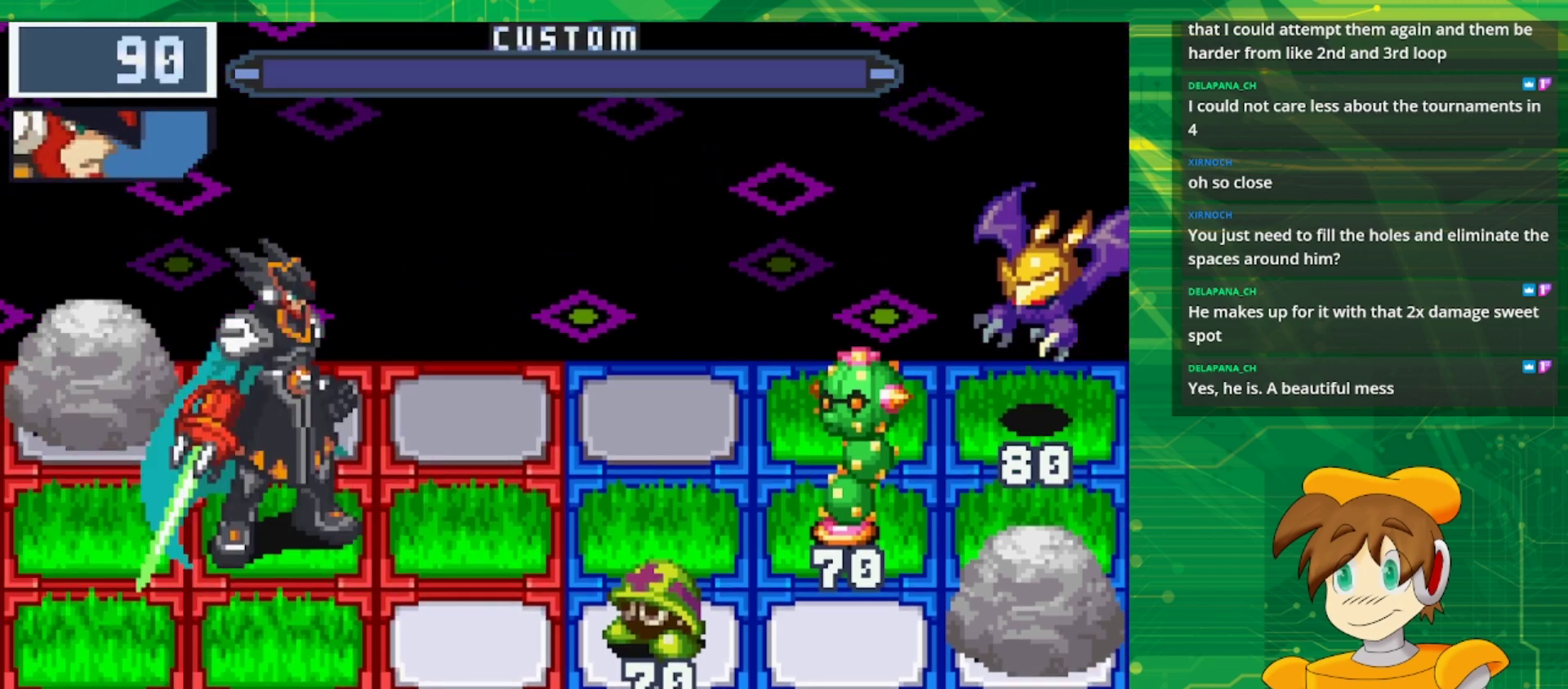
{"buttons": ["DPAD_DOWN"], "events": [[33, "DPAD_DOWN", "down"], [167, "DPAD_DOWN", "up"], [250, "DPAD_DOWN", "down"], [383, "DPAD_DOWN", "up"], [500, "DPAD_DOWN", "down"]]}
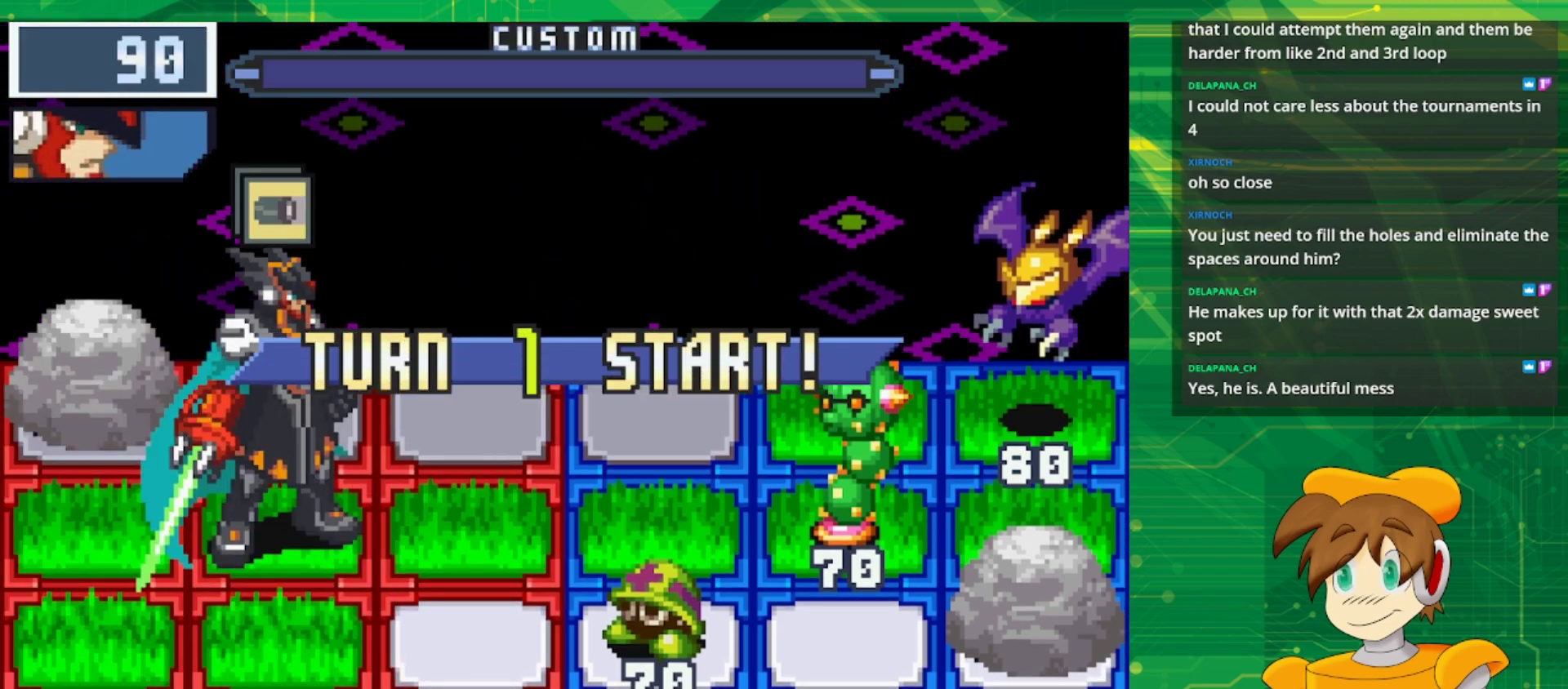
{"buttons": [], "events": [[100, "DPAD_DOWN", "up"], [250, "DPAD_DOWN", "down"], [350, "DPAD_DOWN", "up"]]}
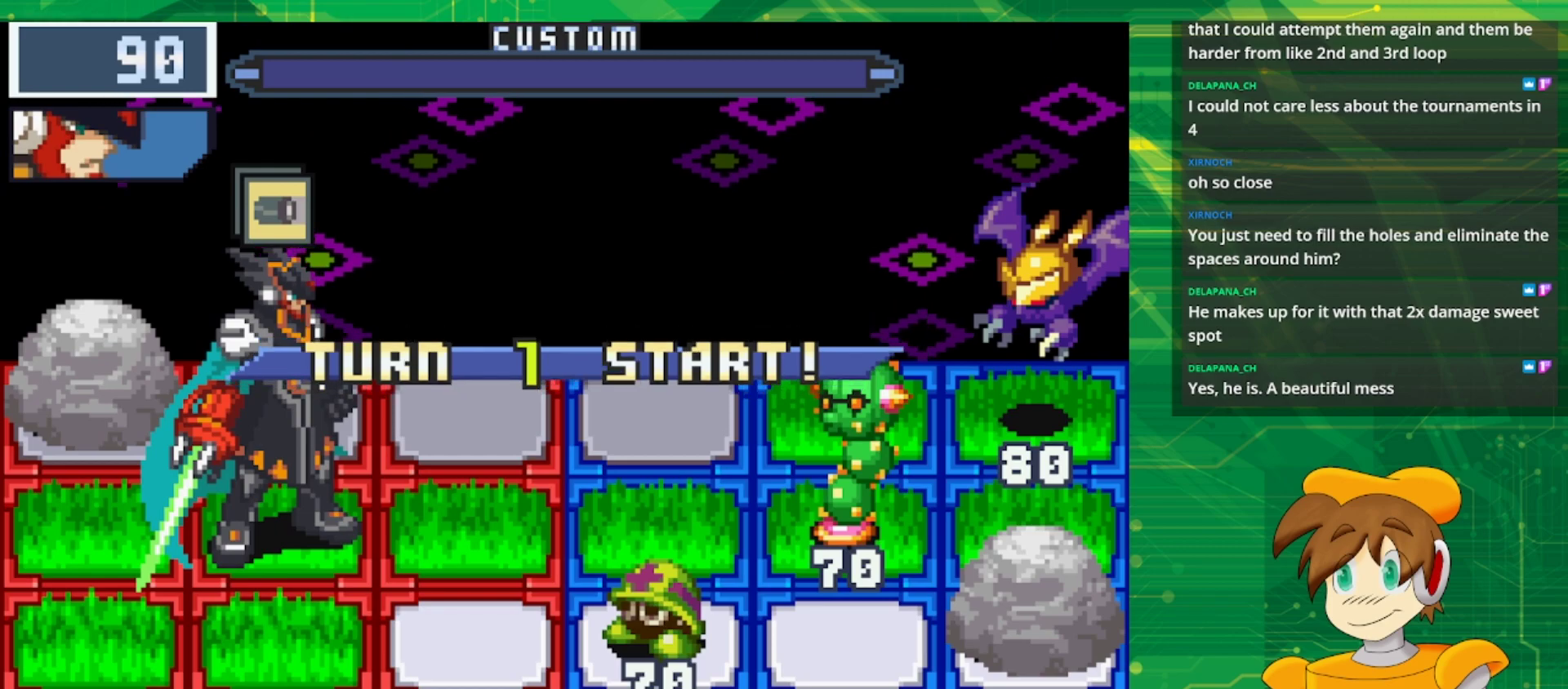
{"buttons": ["DPAD_DOWN"], "events": [[17, "DPAD_DOWN", "down"], [117, "DPAD_DOWN", "up"], [367, "DPAD_DOWN", "down"]]}
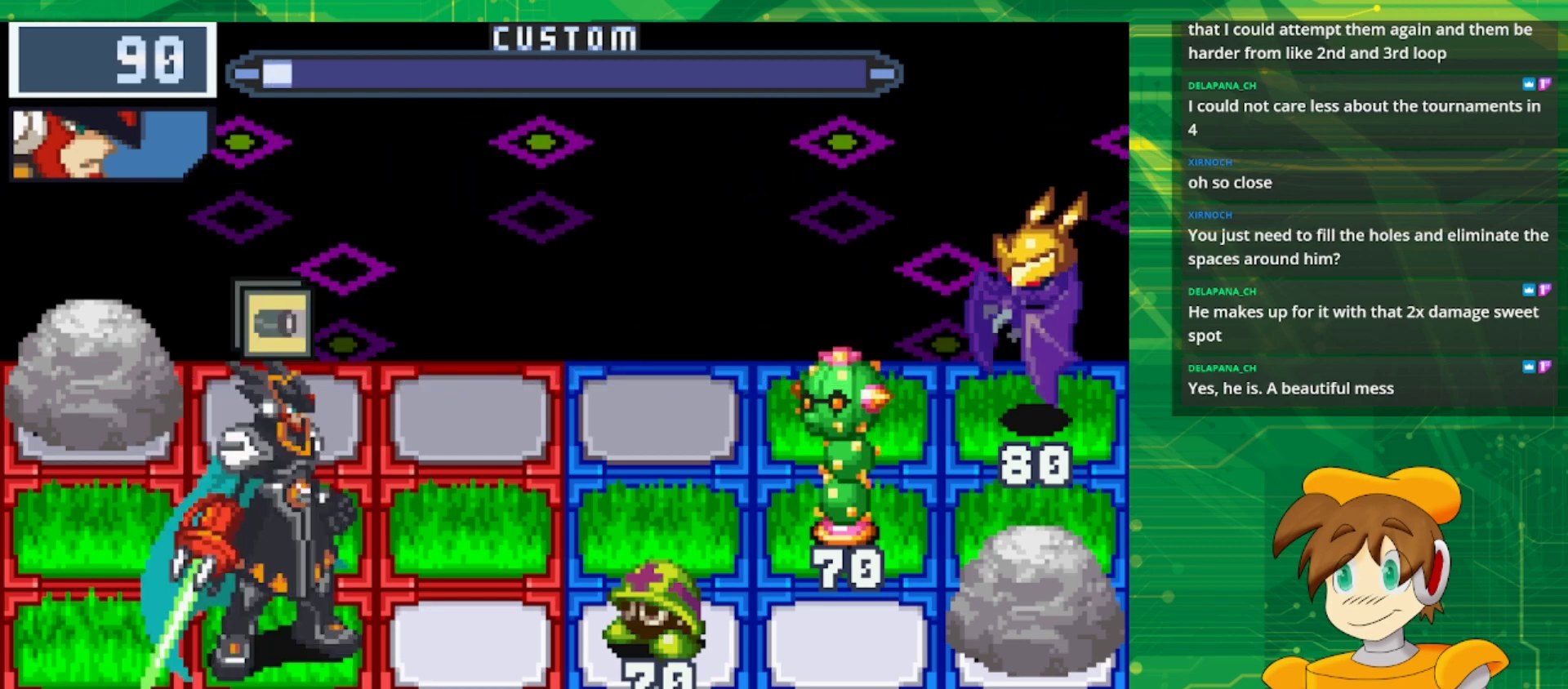
{"buttons": [], "events": [[33, "DPAD_DOWN", "up"], [150, "A", "down"], [300, "A", "up"]]}
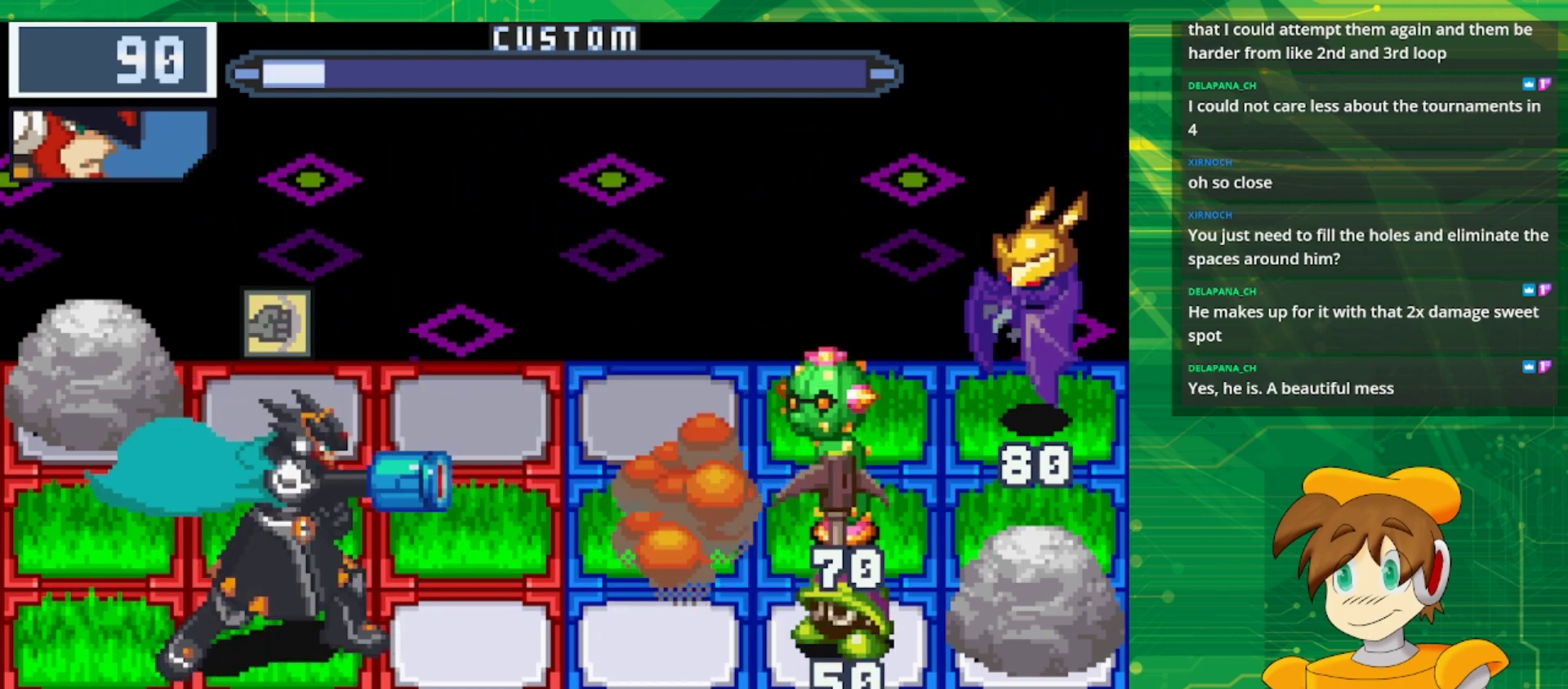
{"buttons": ["A"], "events": [[150, "DPAD_UP", "down"], [267, "DPAD_UP", "up"], [483, "A", "down"]]}
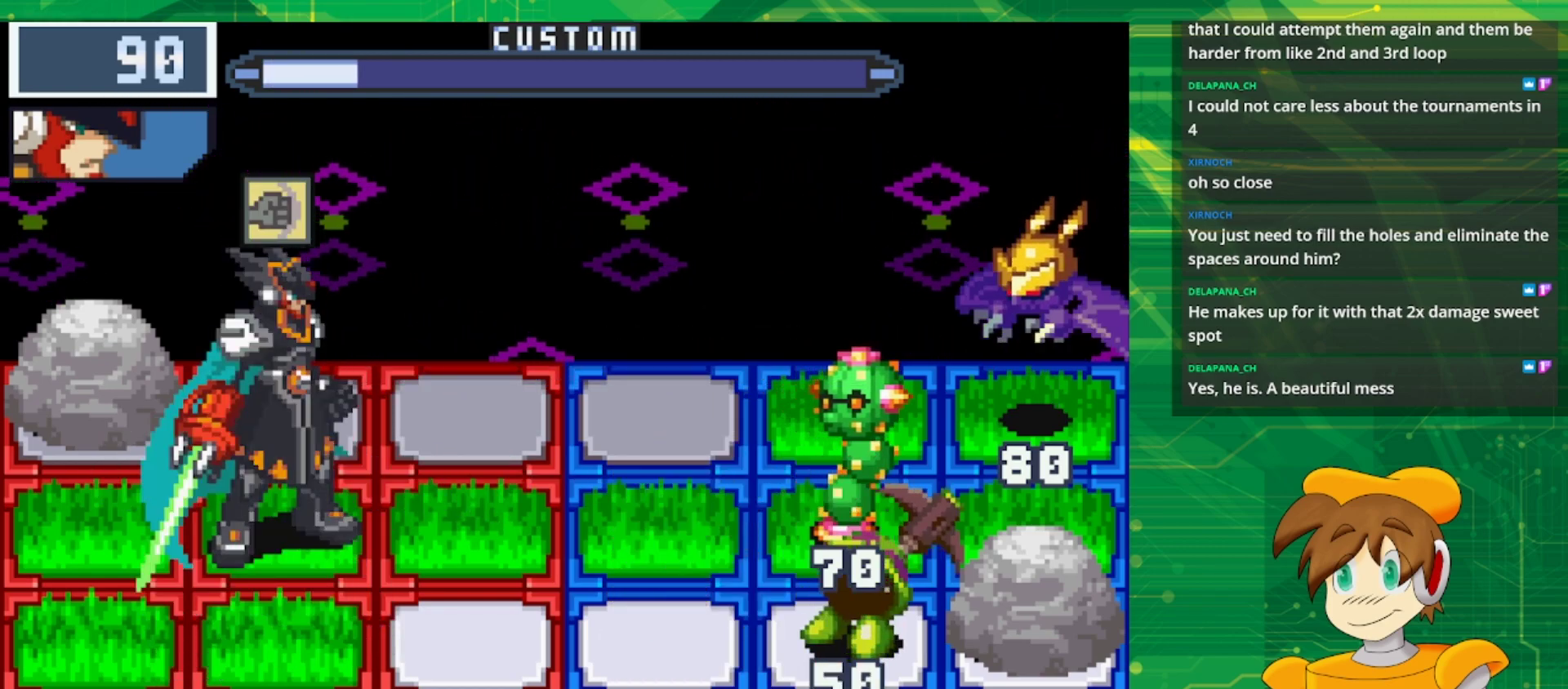
{"buttons": [], "events": [[183, "A", "up"]]}
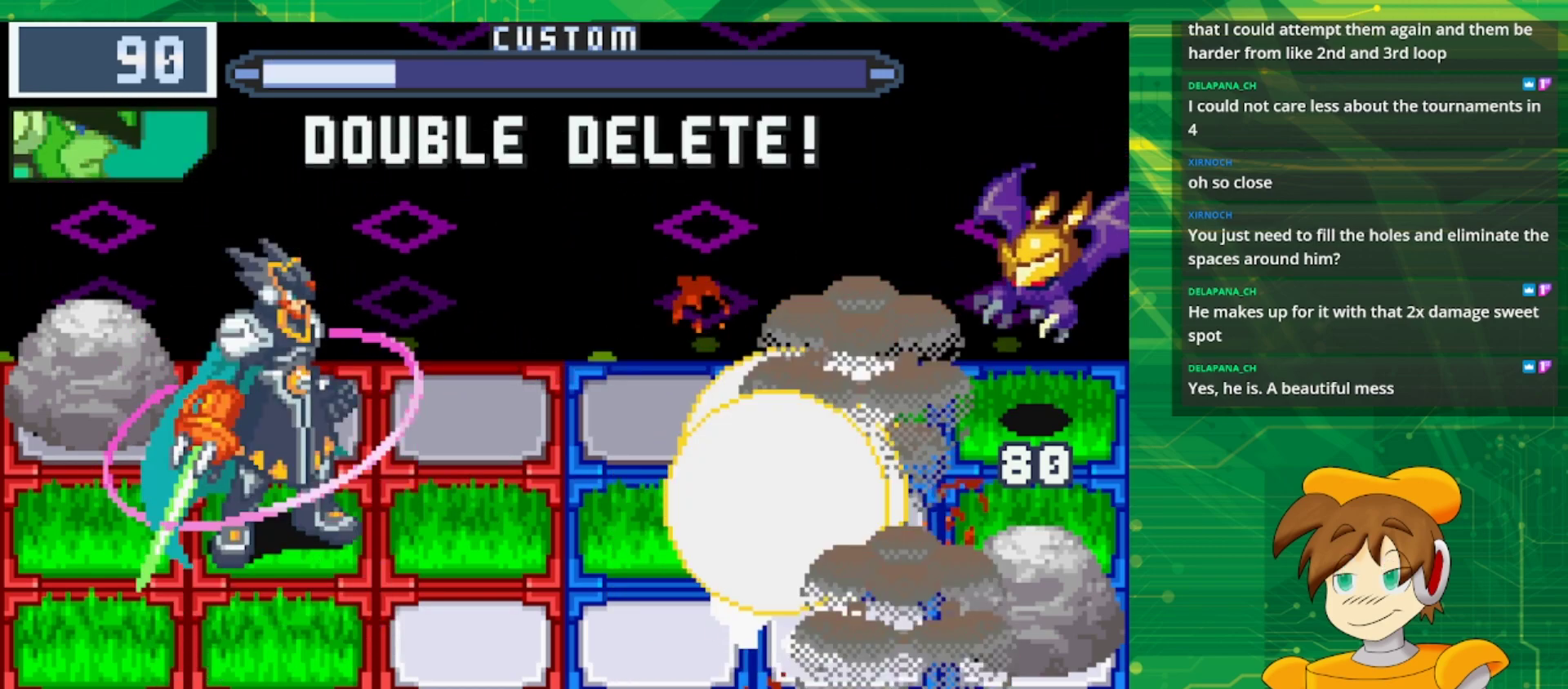
{"buttons": ["B", "DPAD_RIGHT"], "events": [[300, "B", "down"], [367, "DPAD_RIGHT", "down"]]}
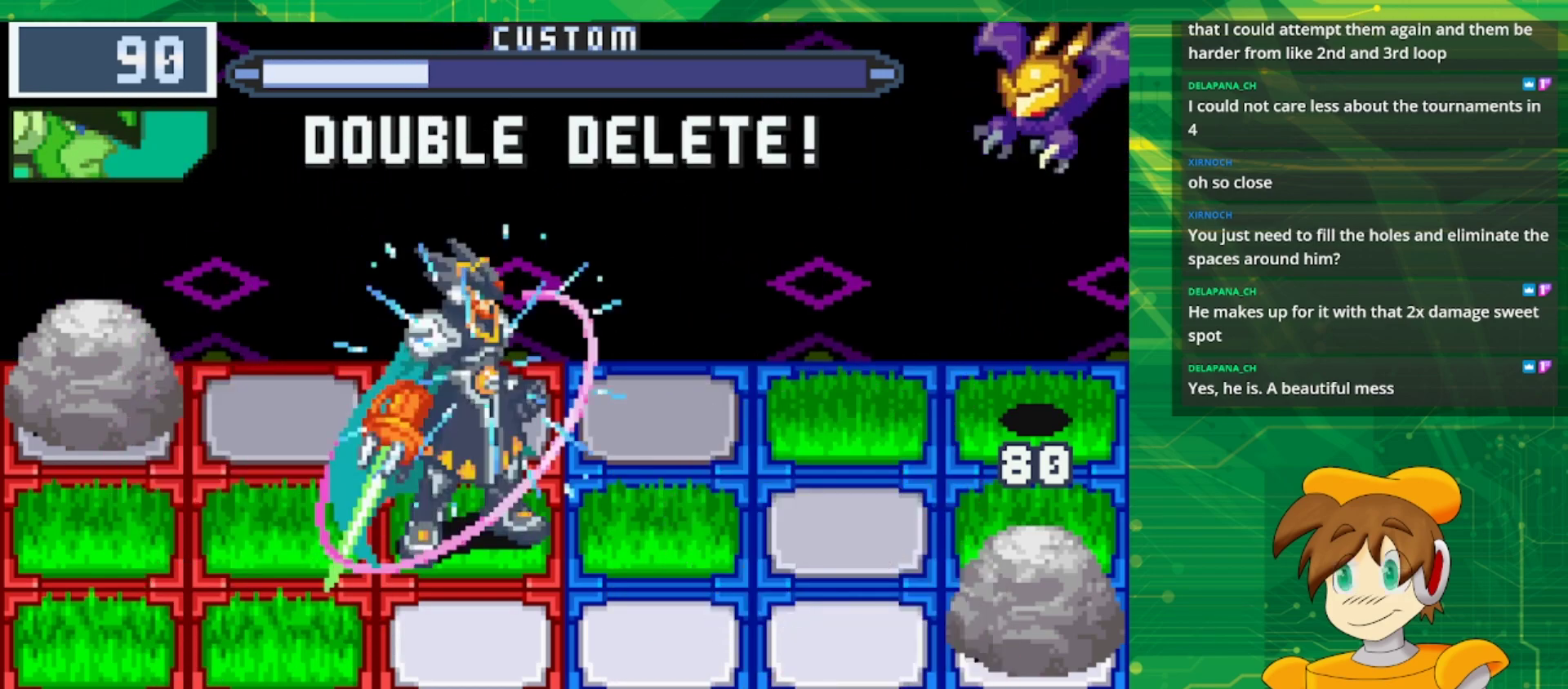
{"buttons": ["B"], "events": [[17, "DPAD_RIGHT", "up"], [267, "DPAD_RIGHT", "down"], [400, "DPAD_RIGHT", "up"]]}
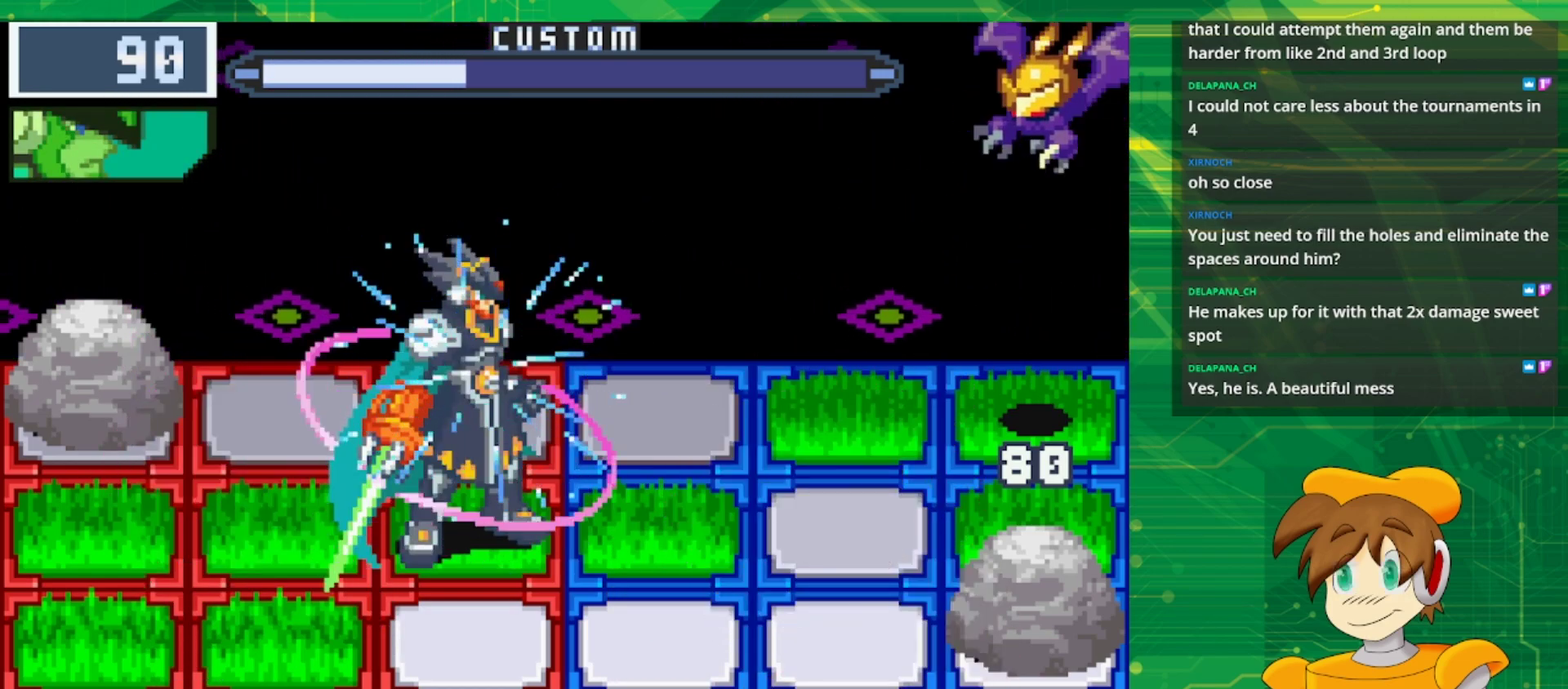
{"buttons": ["B"], "events": []}
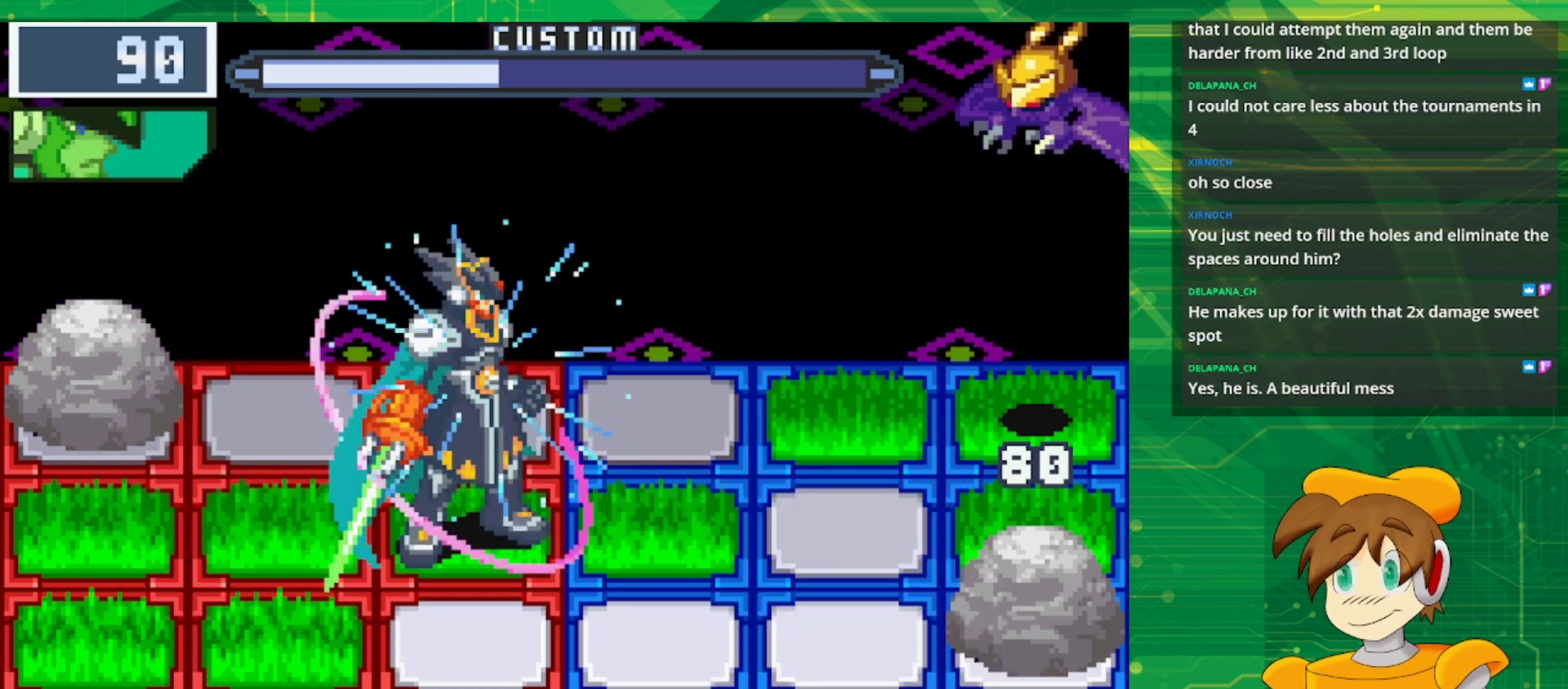
{"buttons": ["B"], "events": []}
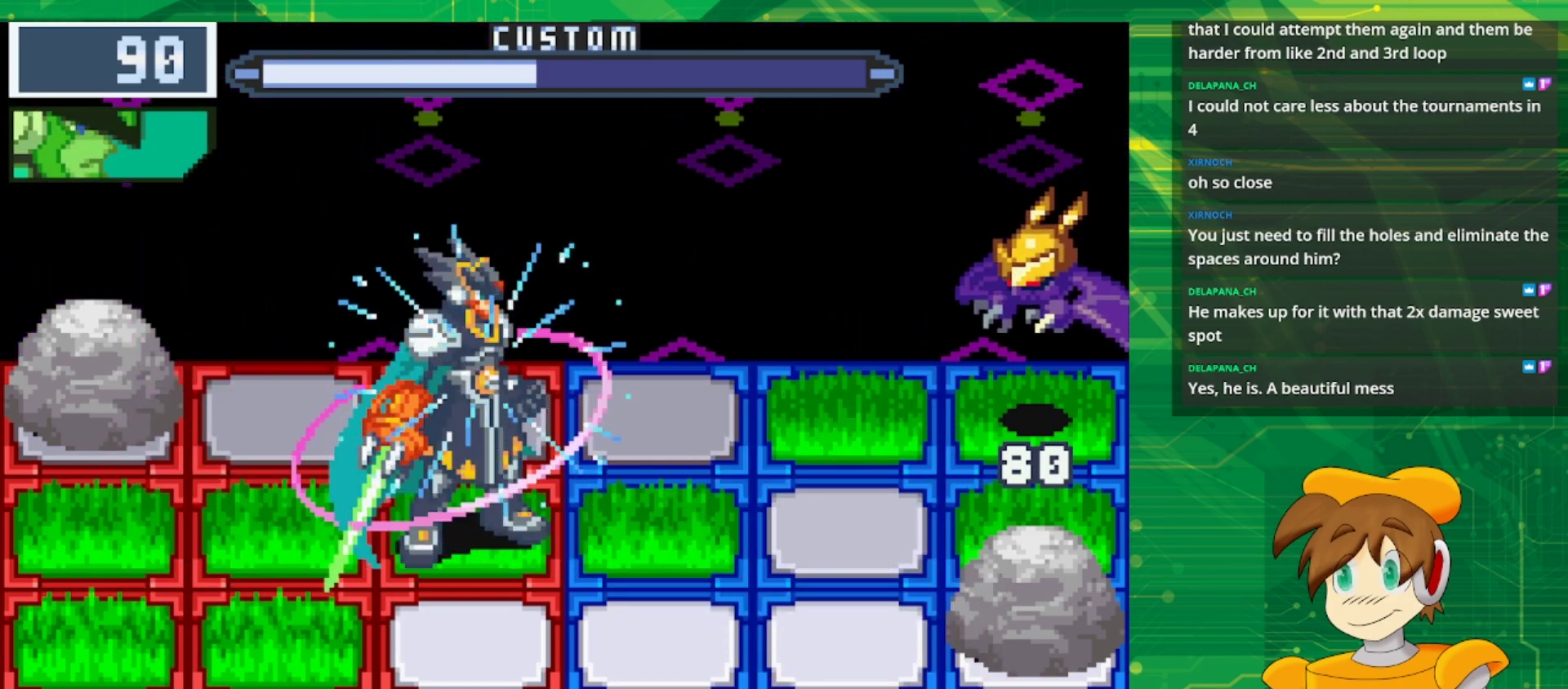
{"buttons": [], "events": [[83, "DPAD_UP", "down"], [217, "DPAD_UP", "up"], [433, "B", "up"]]}
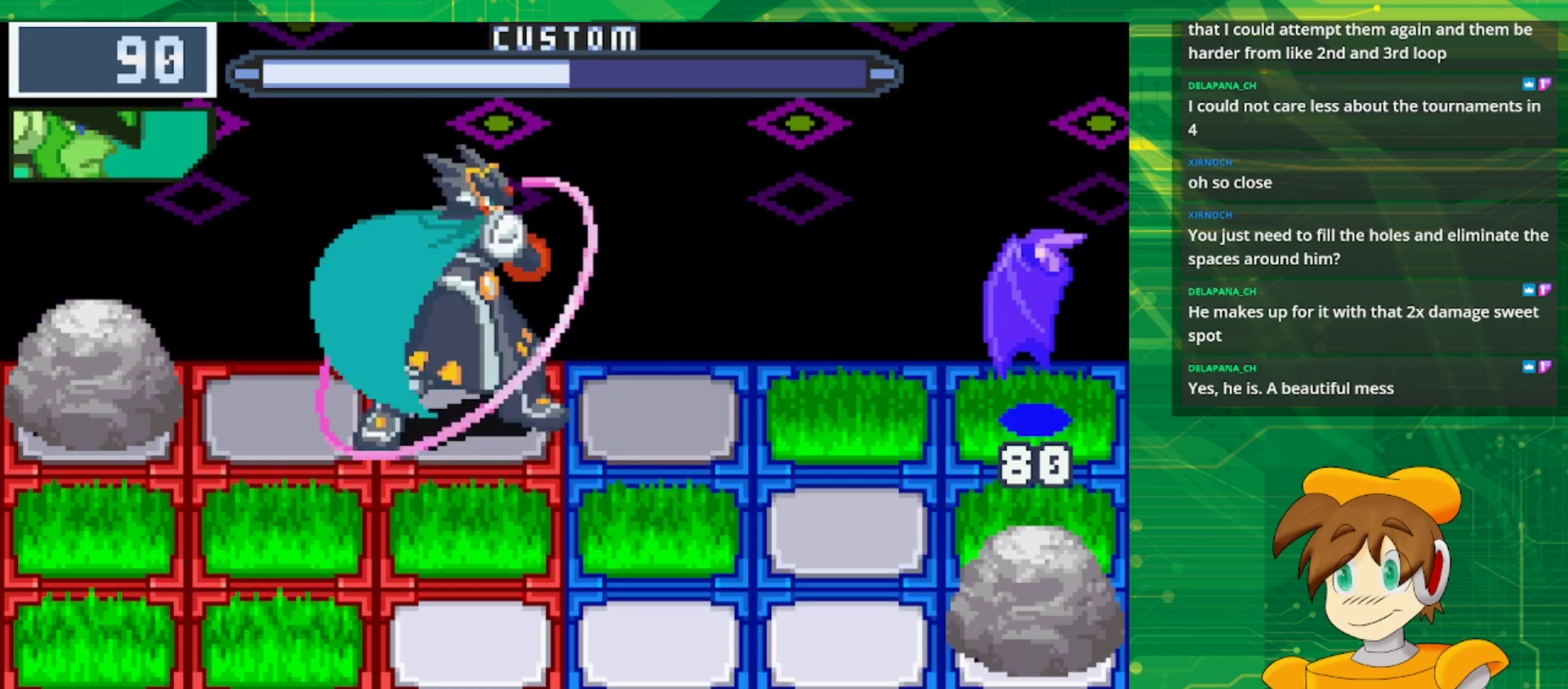
{"buttons": ["B", "DPAD_DOWN"], "events": [[217, "DPAD_DOWN", "down"], [267, "B", "down"], [367, "DPAD_DOWN", "up"], [467, "DPAD_DOWN", "down"]]}
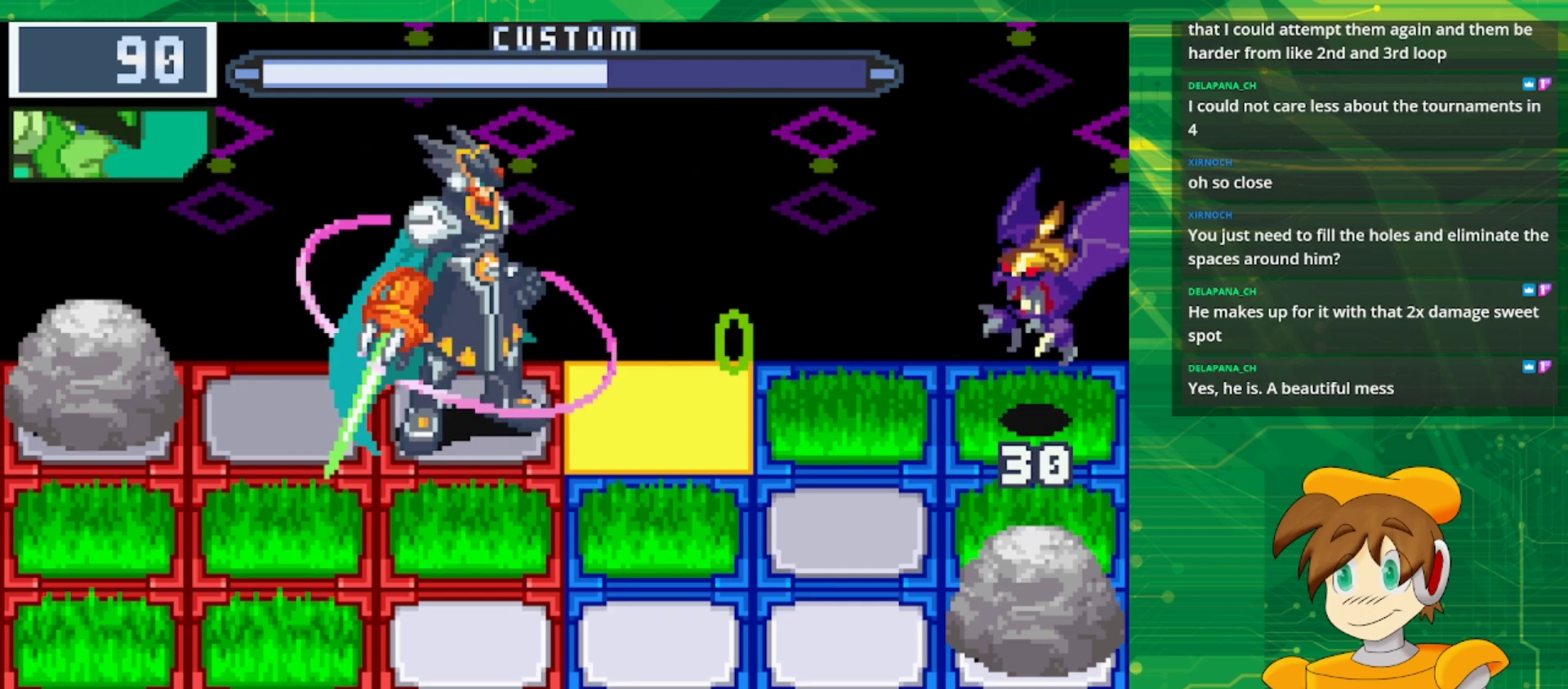
{"buttons": ["B"], "events": [[133, "DPAD_DOWN", "up"]]}
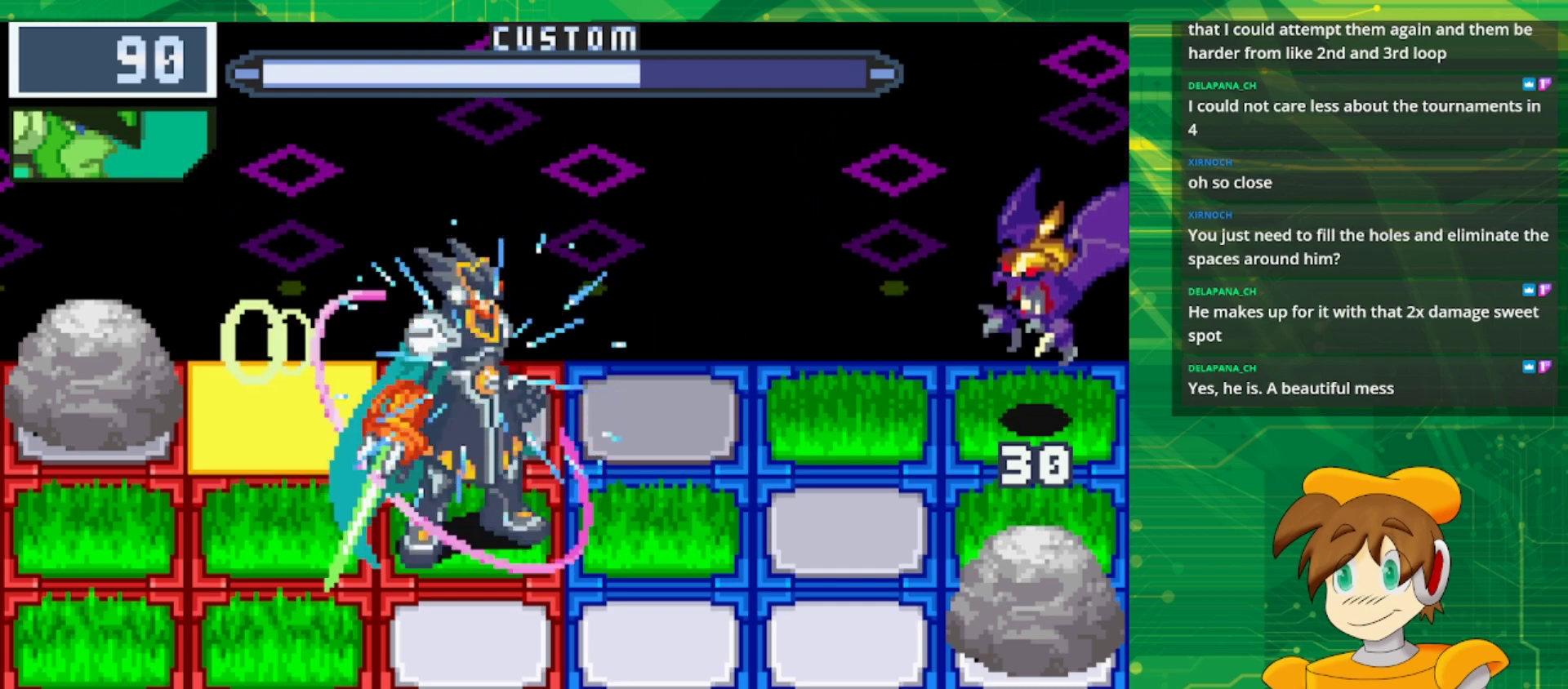
{"buttons": ["B"], "events": [[283, "DPAD_UP", "down"], [417, "DPAD_UP", "up"]]}
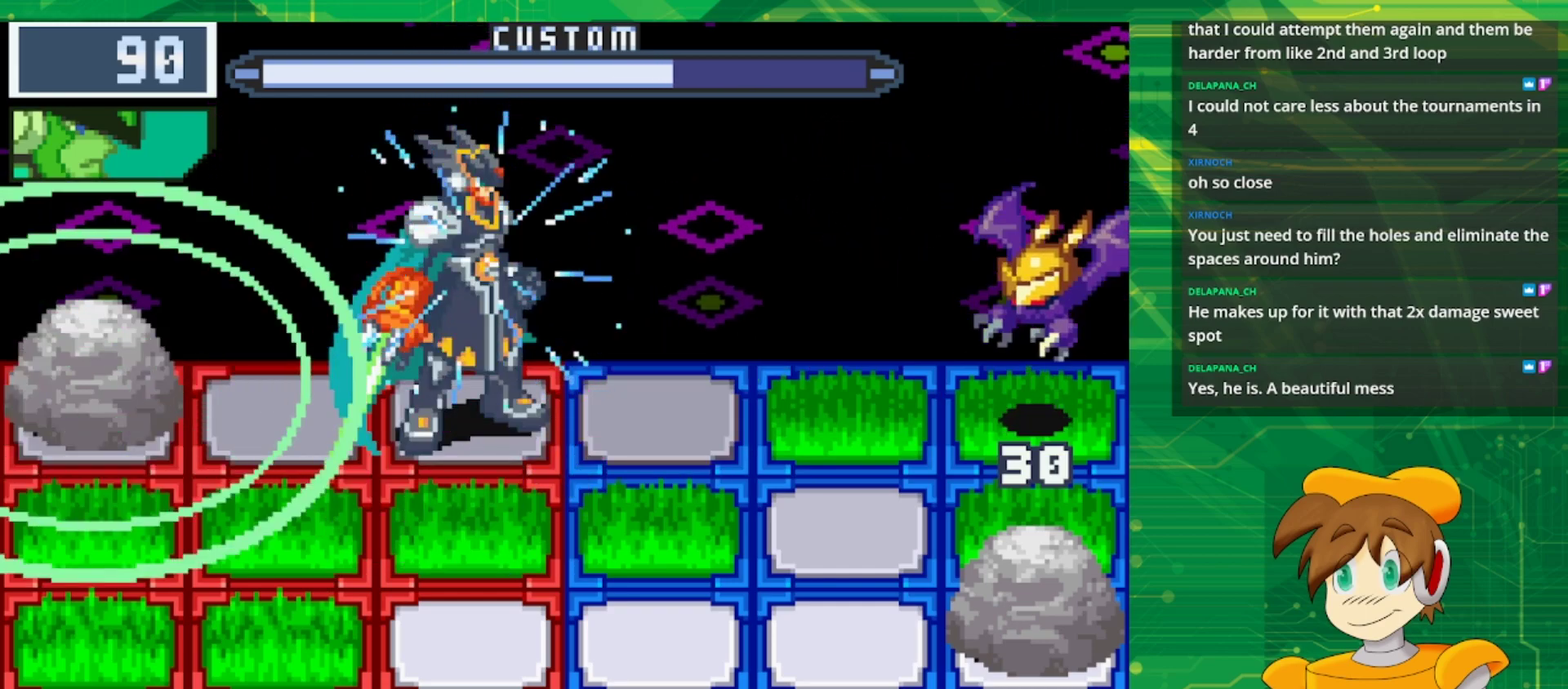
{"buttons": ["B"], "events": []}
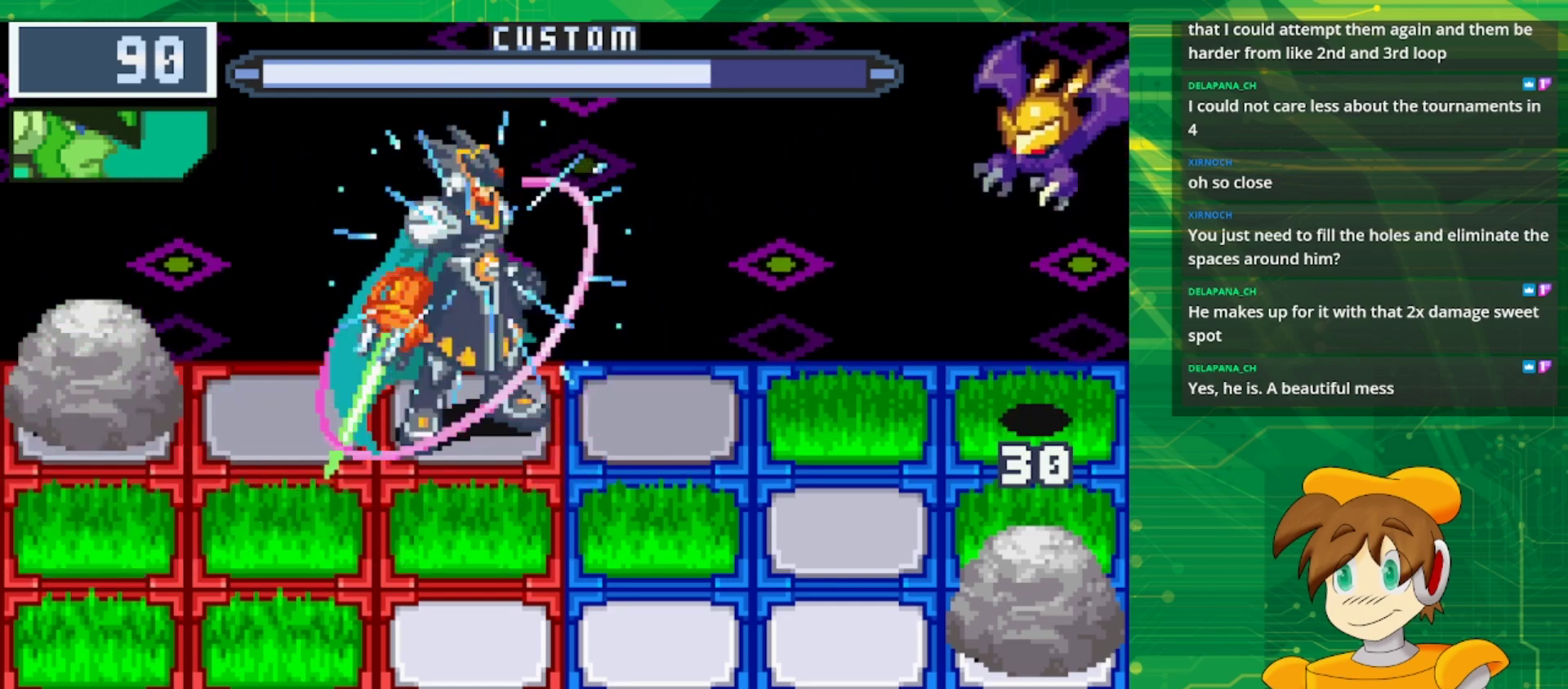
{"buttons": ["B"], "events": []}
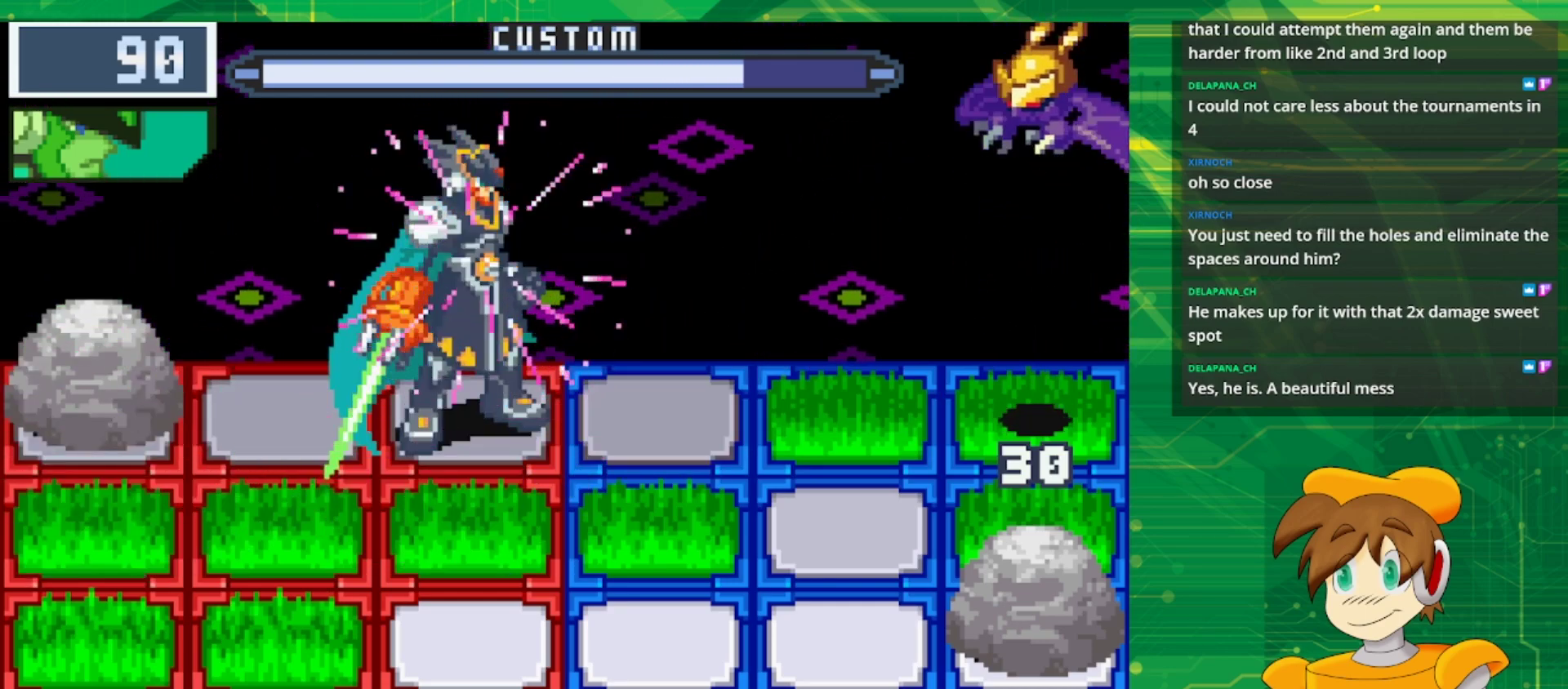
{"buttons": ["B"], "events": []}
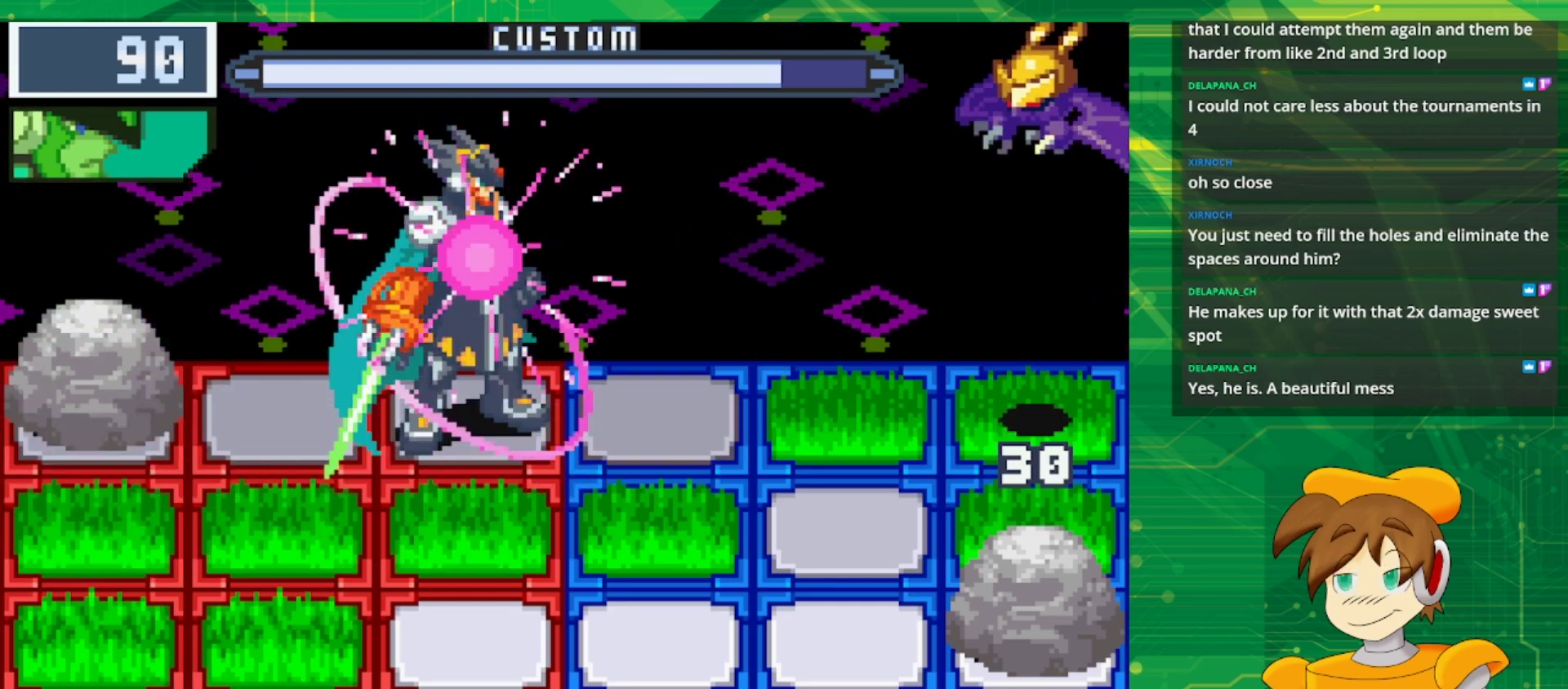
{"buttons": ["B"], "events": []}
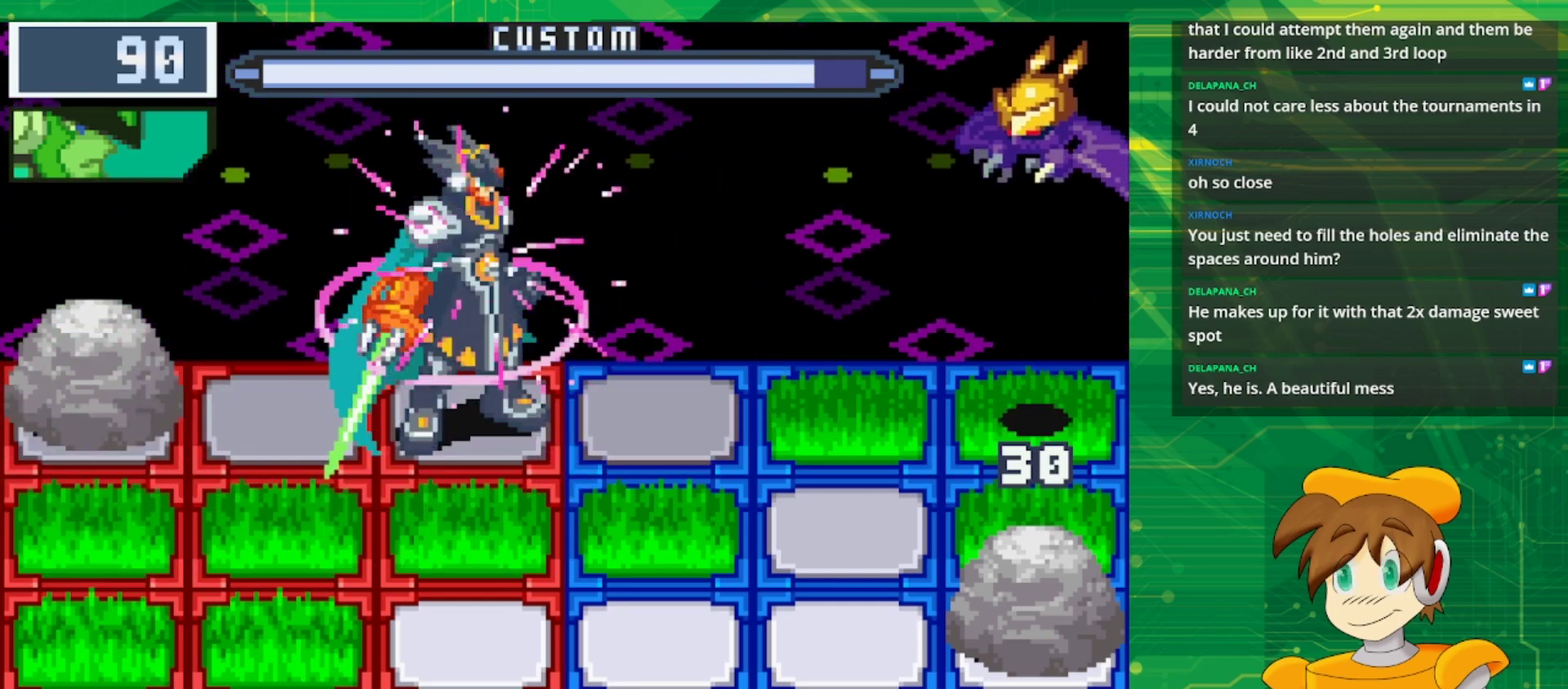
{"buttons": [], "events": [[267, "B", "up"]]}